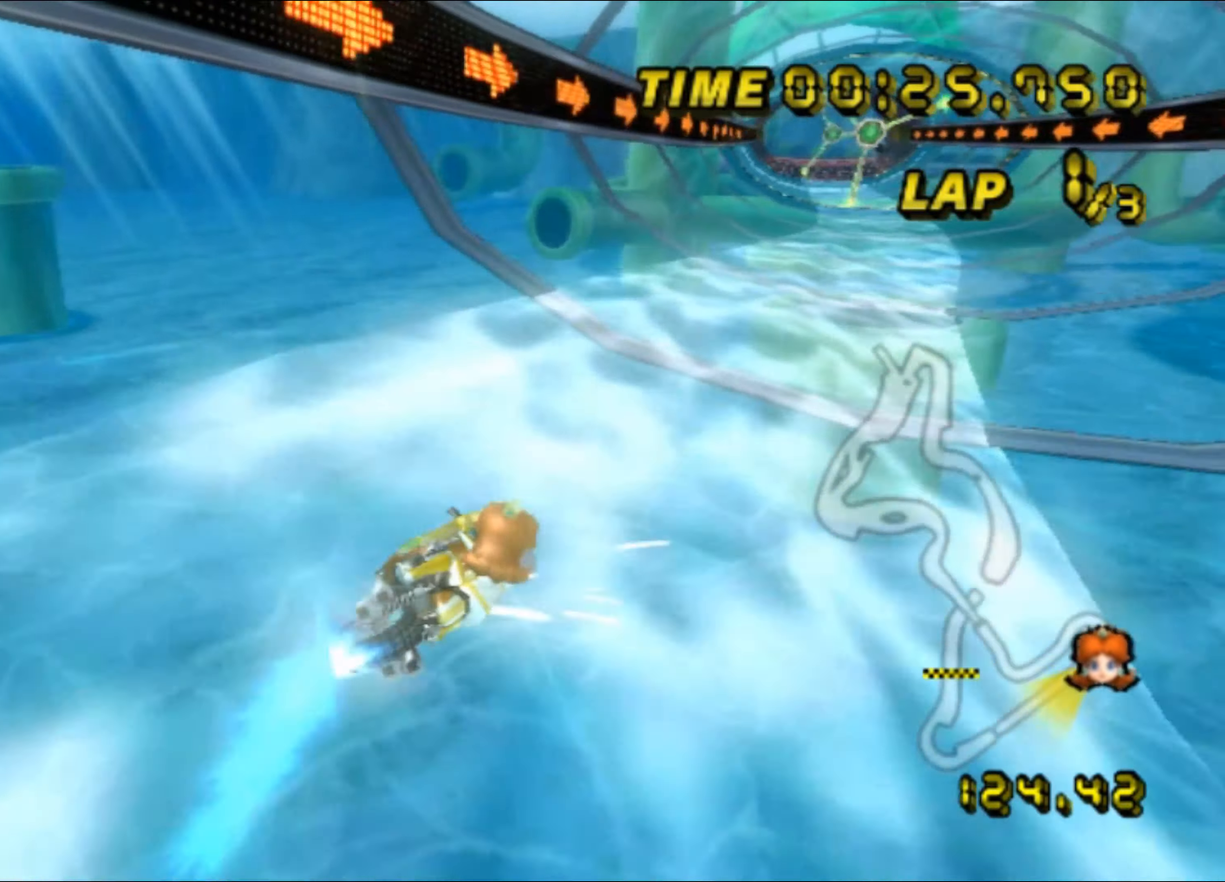
Gameplay with a controller (Nintendo layout); each line is a JSON object with the inputs held at the frame after it. "events" lists button and stick changes between this image and that frame as [ms after this image, input, new state], when the widget could be followed in between. Not read: A L3 R3.
{"buttons": [], "left_stick": "left", "events": [[350, "left_stick", "left"], [367, "R1", "up"]]}
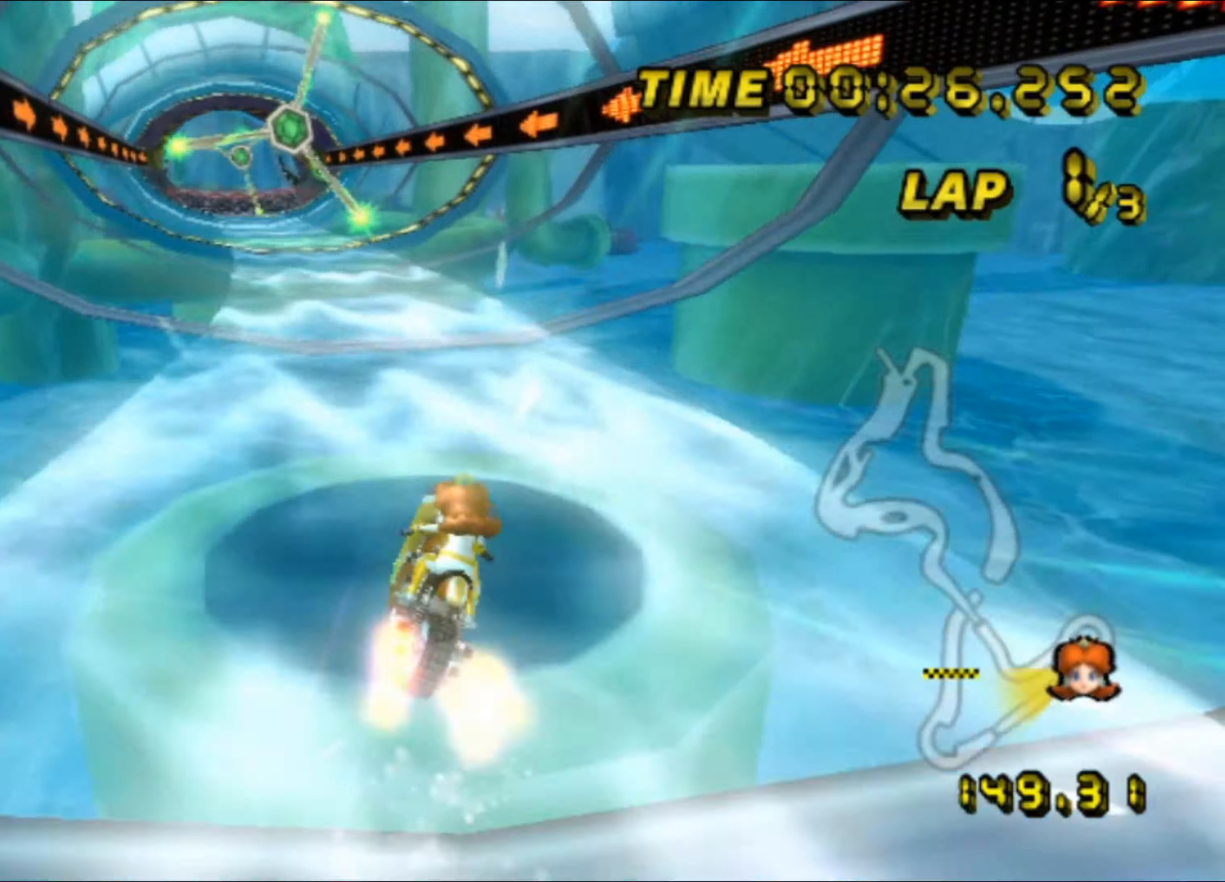
{"buttons": [], "left_stick": "right", "events": [[284, "DPAD_UP", "down"], [300, "DPAD_UP", "up"], [317, "left_stick", "right"]]}
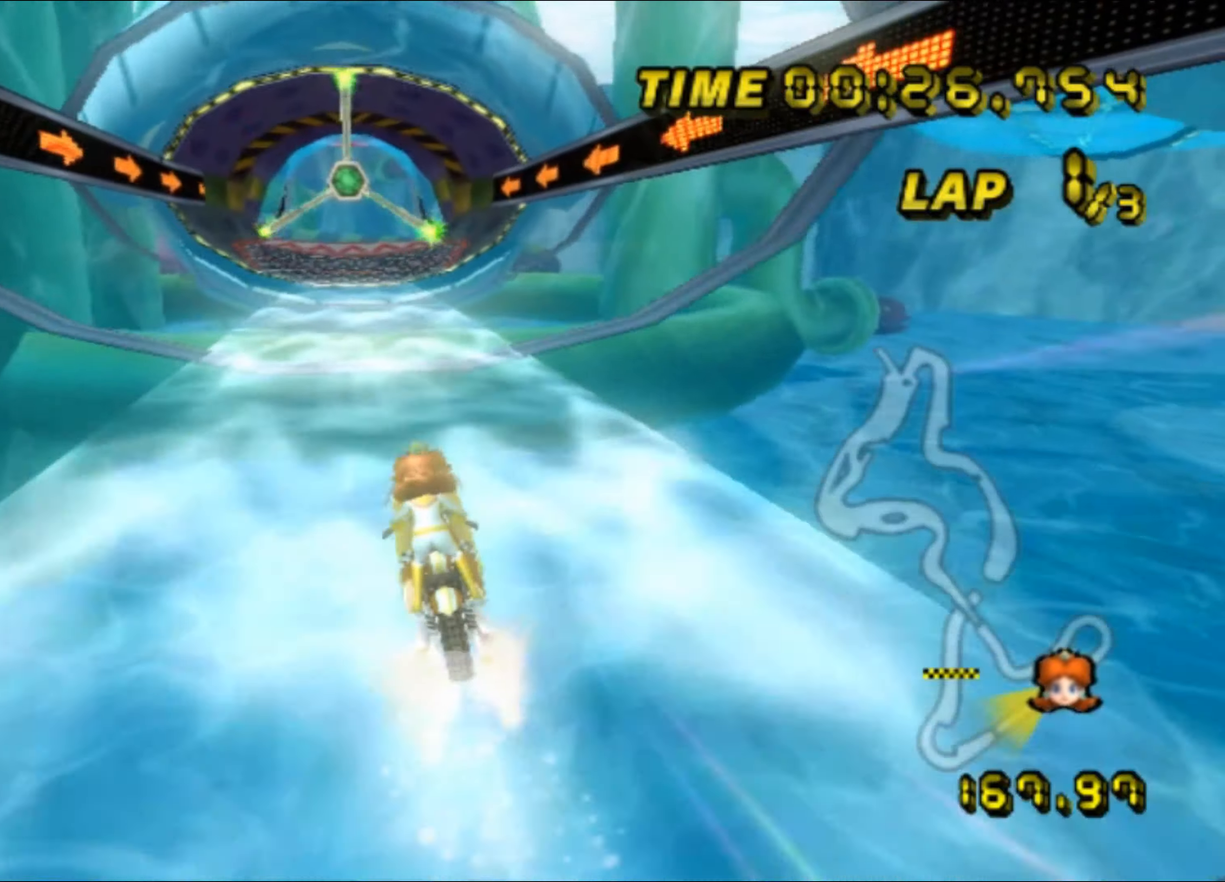
{"buttons": [], "left_stick": "center", "events": [[350, "left_stick", "center"]]}
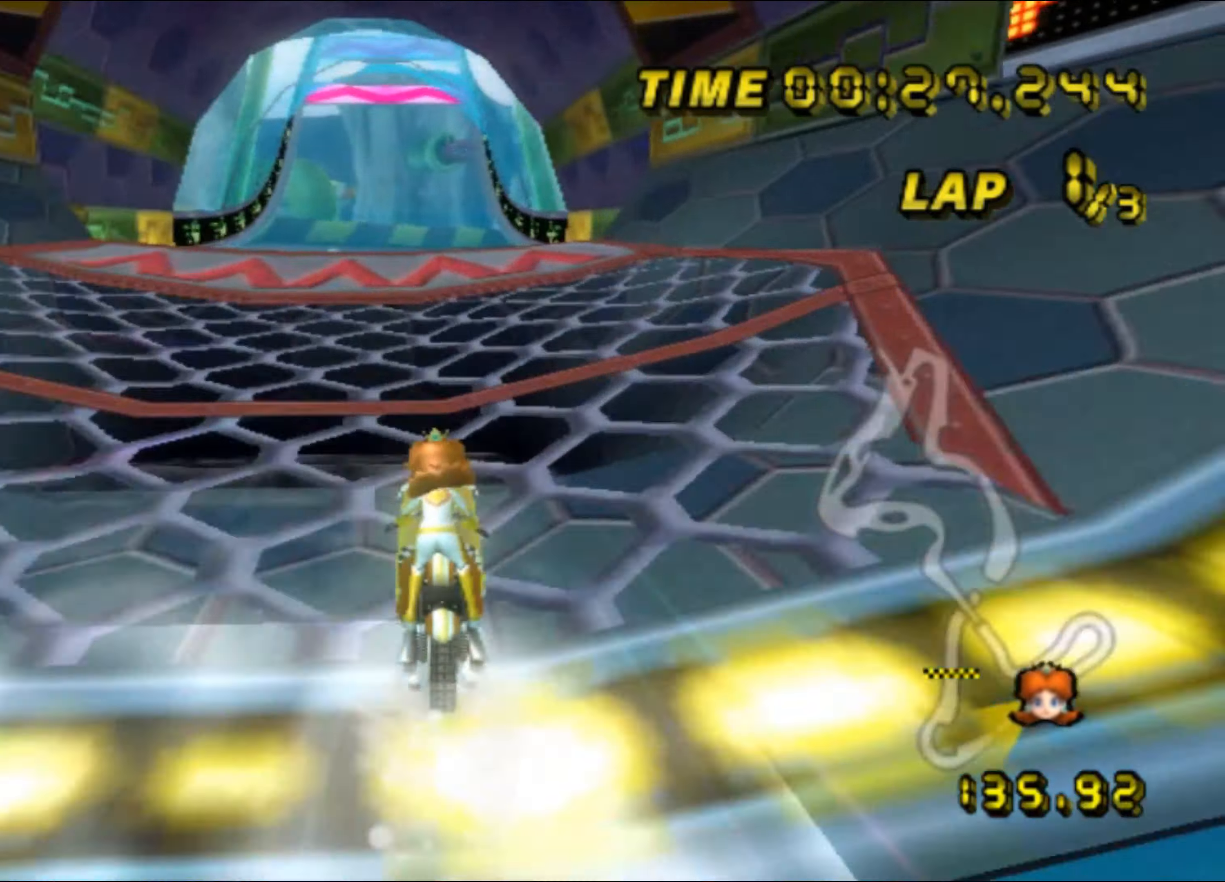
{"buttons": [], "left_stick": "up", "events": [[300, "left_stick", "up-right"], [450, "DPAD_UP", "down"], [467, "DPAD_UP", "up"], [484, "left_stick", "up"]]}
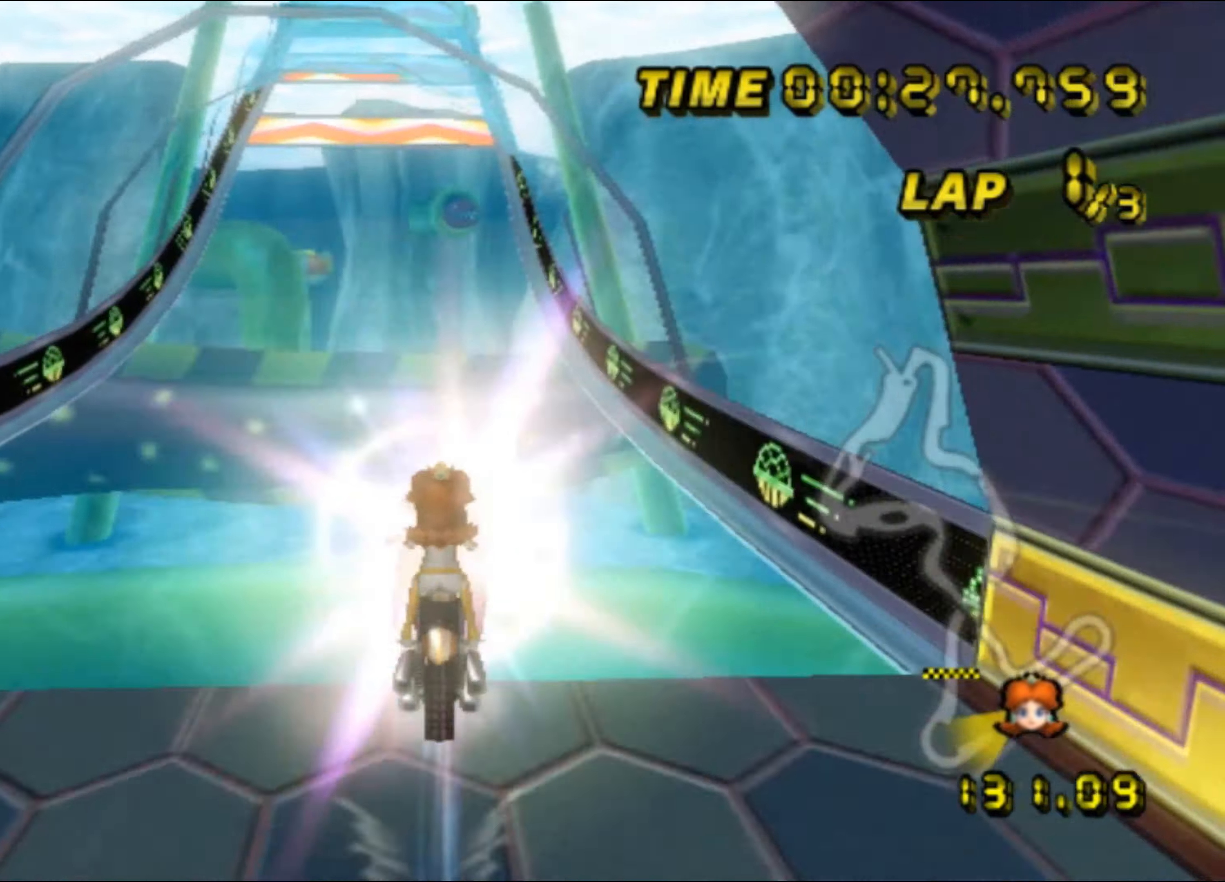
{"buttons": [], "left_stick": "up", "events": []}
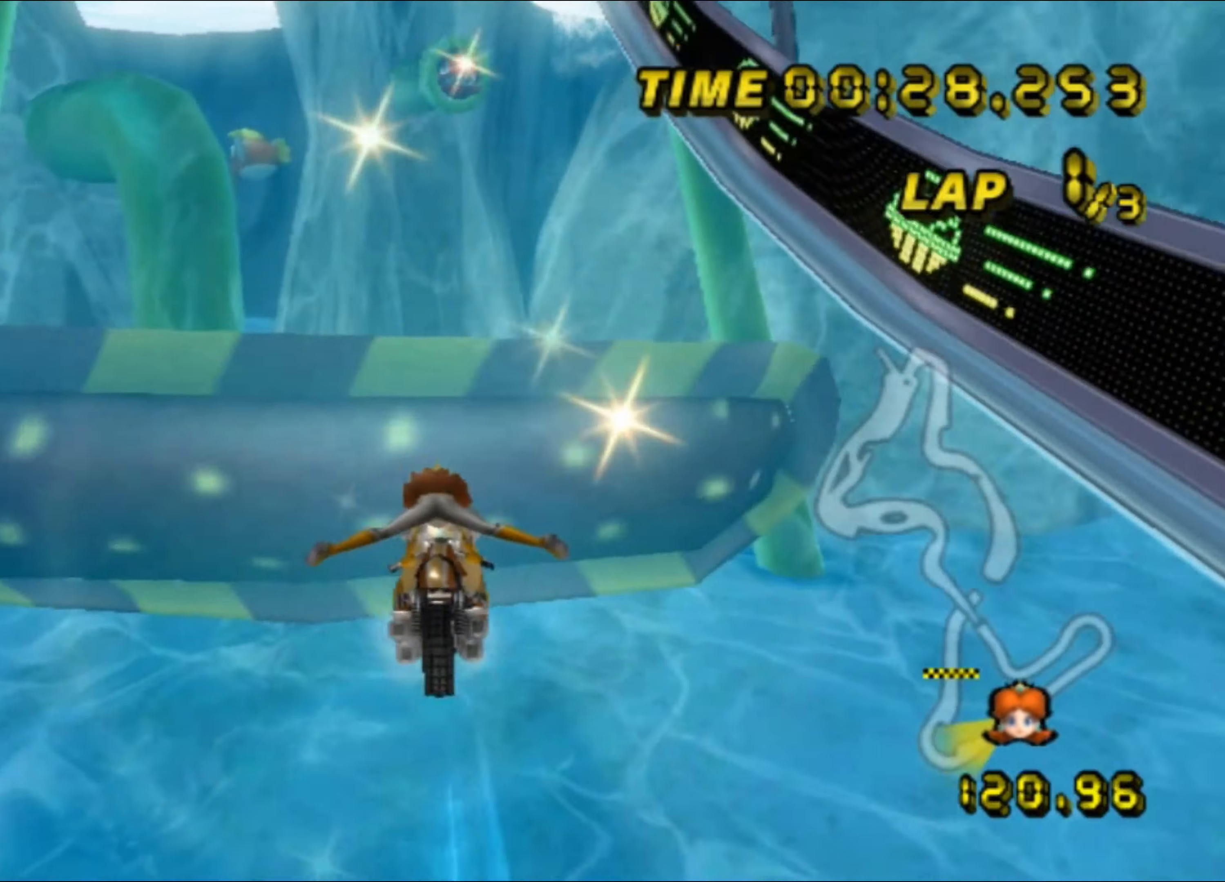
{"buttons": [], "left_stick": "center", "events": [[50, "left_stick", "center"], [67, "DPAD_UP", "down"], [84, "DPAD_UP", "up"], [467, "DPAD_UP", "down"], [484, "DPAD_UP", "up"]]}
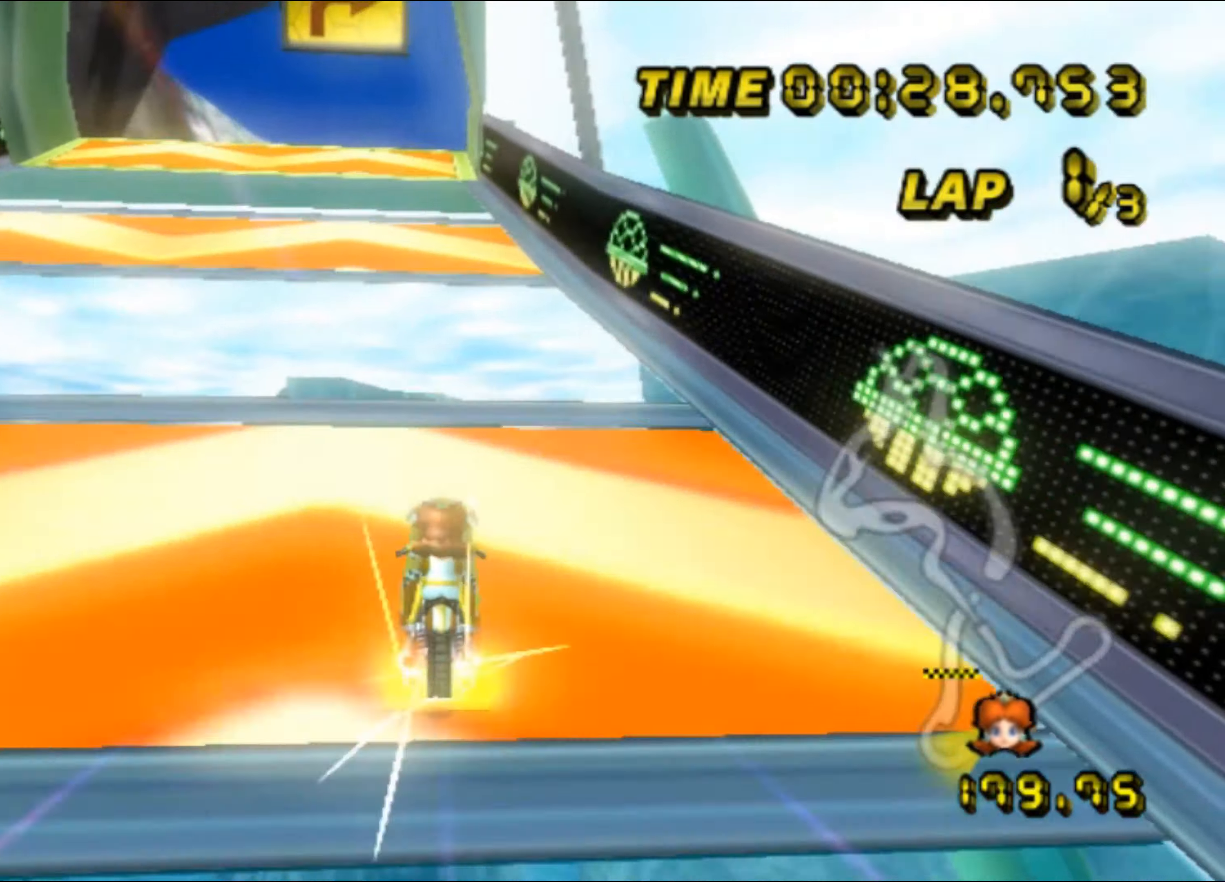
{"buttons": [], "left_stick": "up-right", "events": [[234, "R1", "down"], [284, "left_stick", "up-right"], [367, "R1", "up"], [434, "DPAD_UP", "down"], [450, "DPAD_UP", "up"]]}
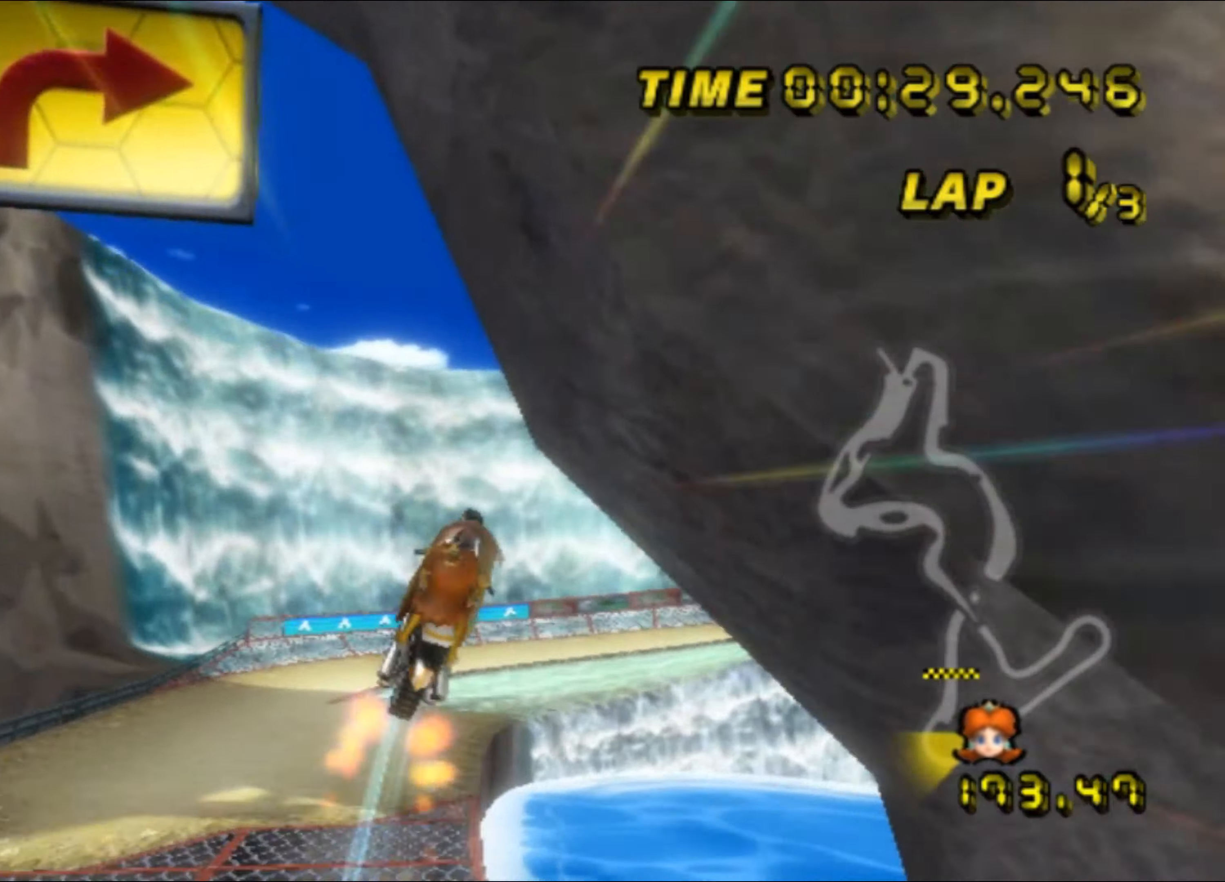
{"buttons": [], "left_stick": "up-left", "events": [[34, "DPAD_DOWN", "down"], [34, "left_stick", "up"], [50, "DPAD_DOWN", "up"], [200, "left_stick", "up-left"]]}
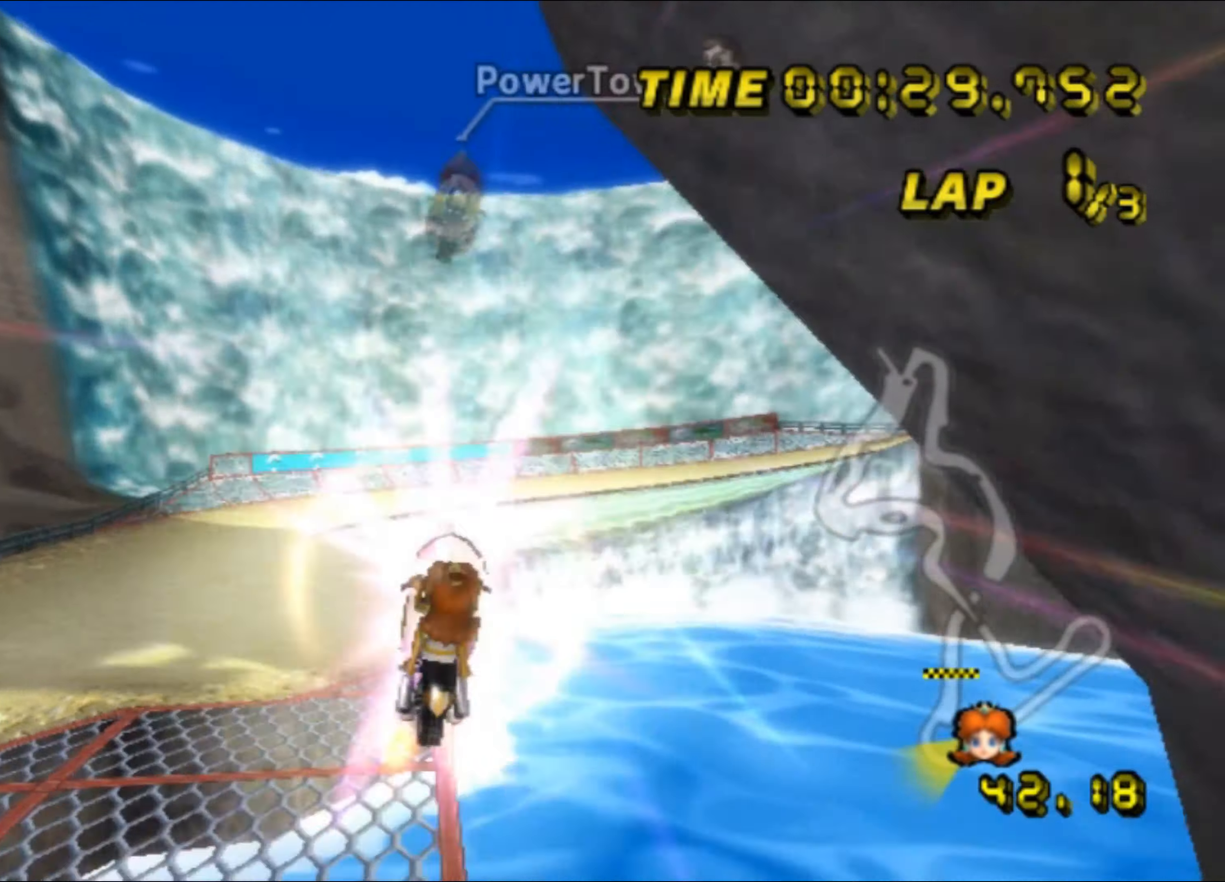
{"buttons": ["R1"], "left_stick": "up-right", "events": [[284, "left_stick", "center"], [450, "R1", "down"], [450, "left_stick", "up-right"]]}
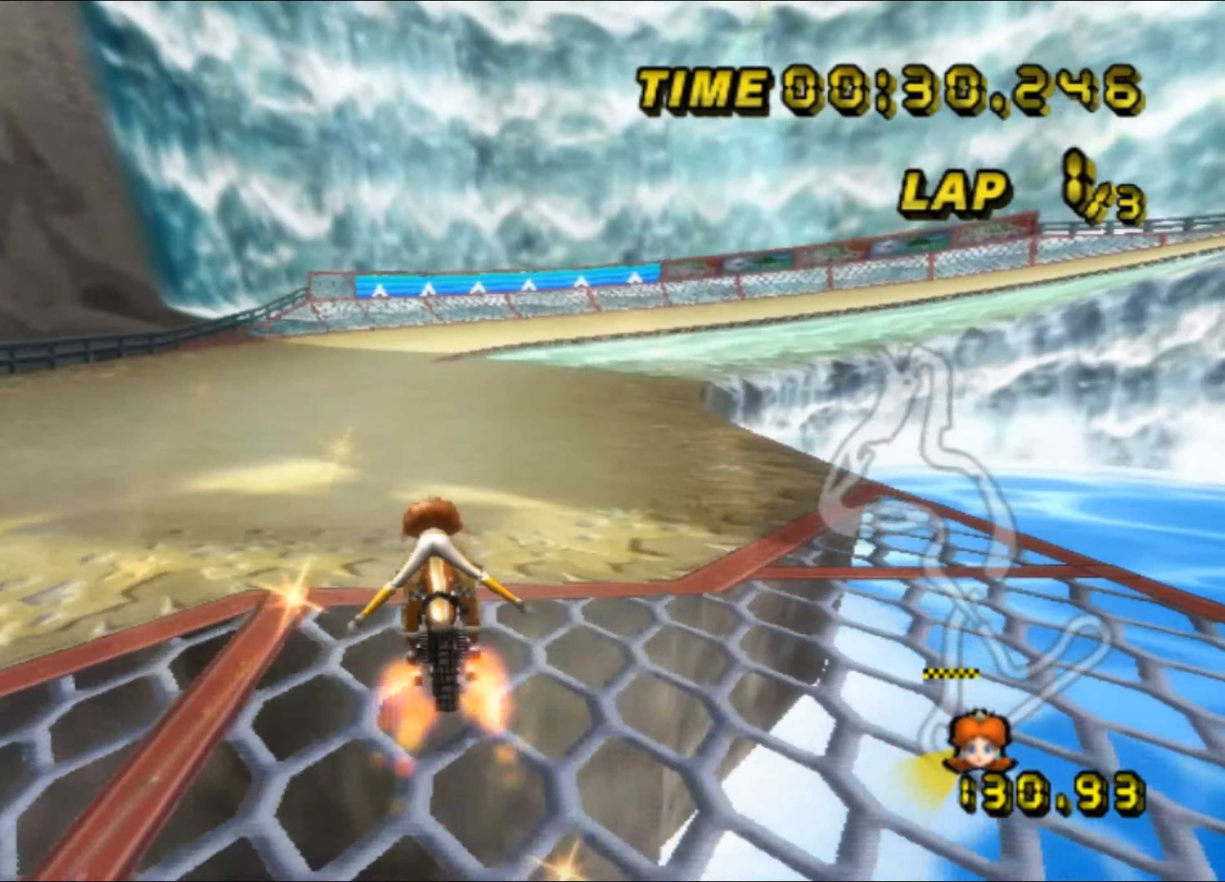
{"buttons": ["R1"], "left_stick": "right", "events": [[317, "left_stick", "right"]]}
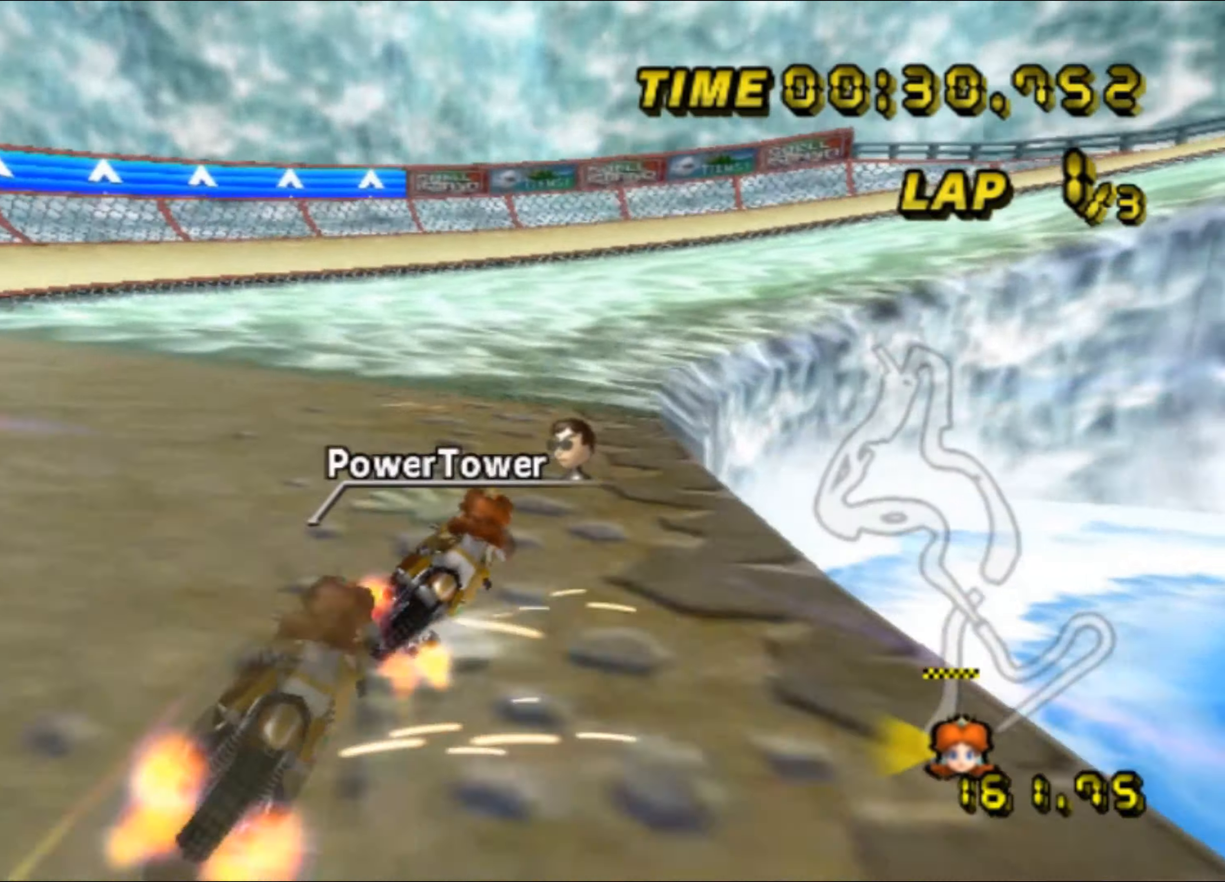
{"buttons": ["R1"], "left_stick": "up-right", "events": [[17, "left_stick", "up"], [84, "left_stick", "up-right"], [267, "L1", "down"], [450, "L1", "up"]]}
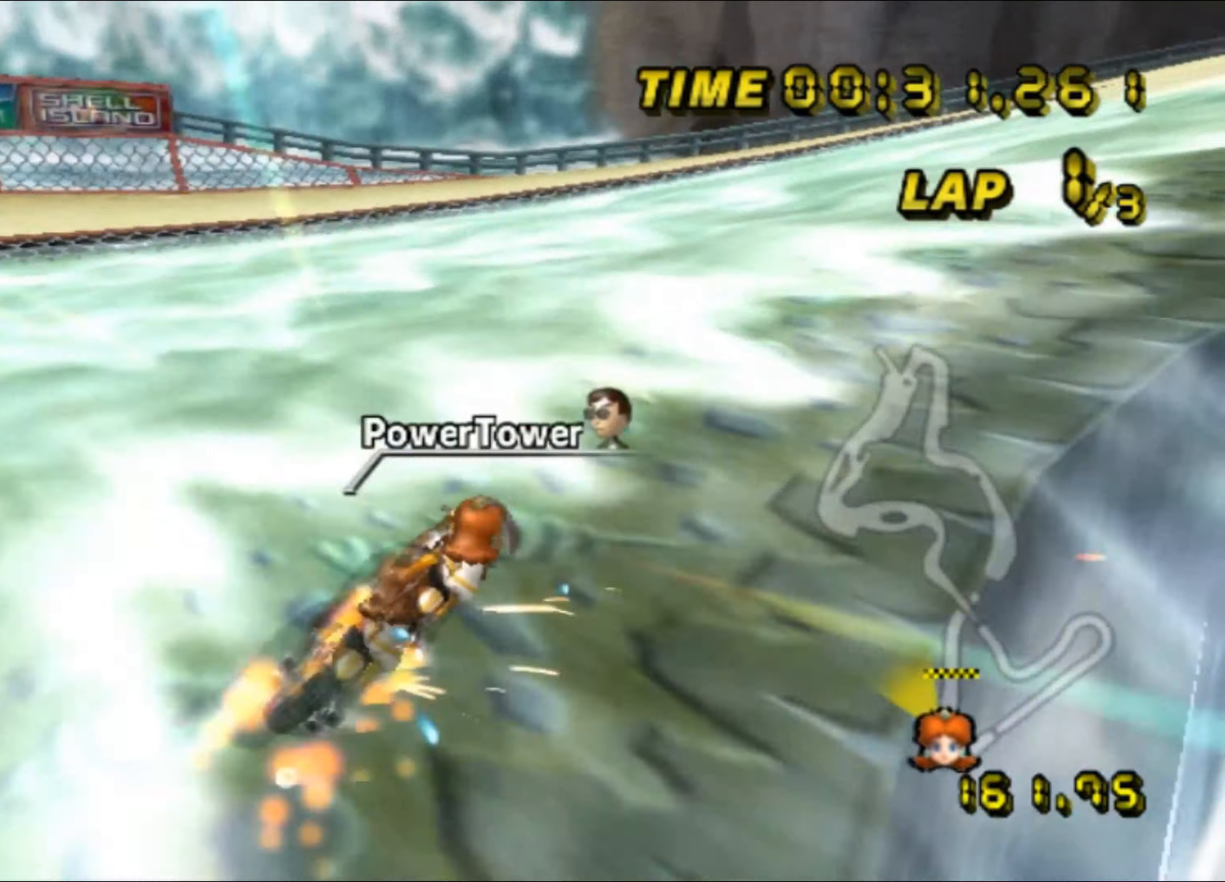
{"buttons": ["R1"], "left_stick": "up-left", "events": [[466, "left_stick", "up-left"]]}
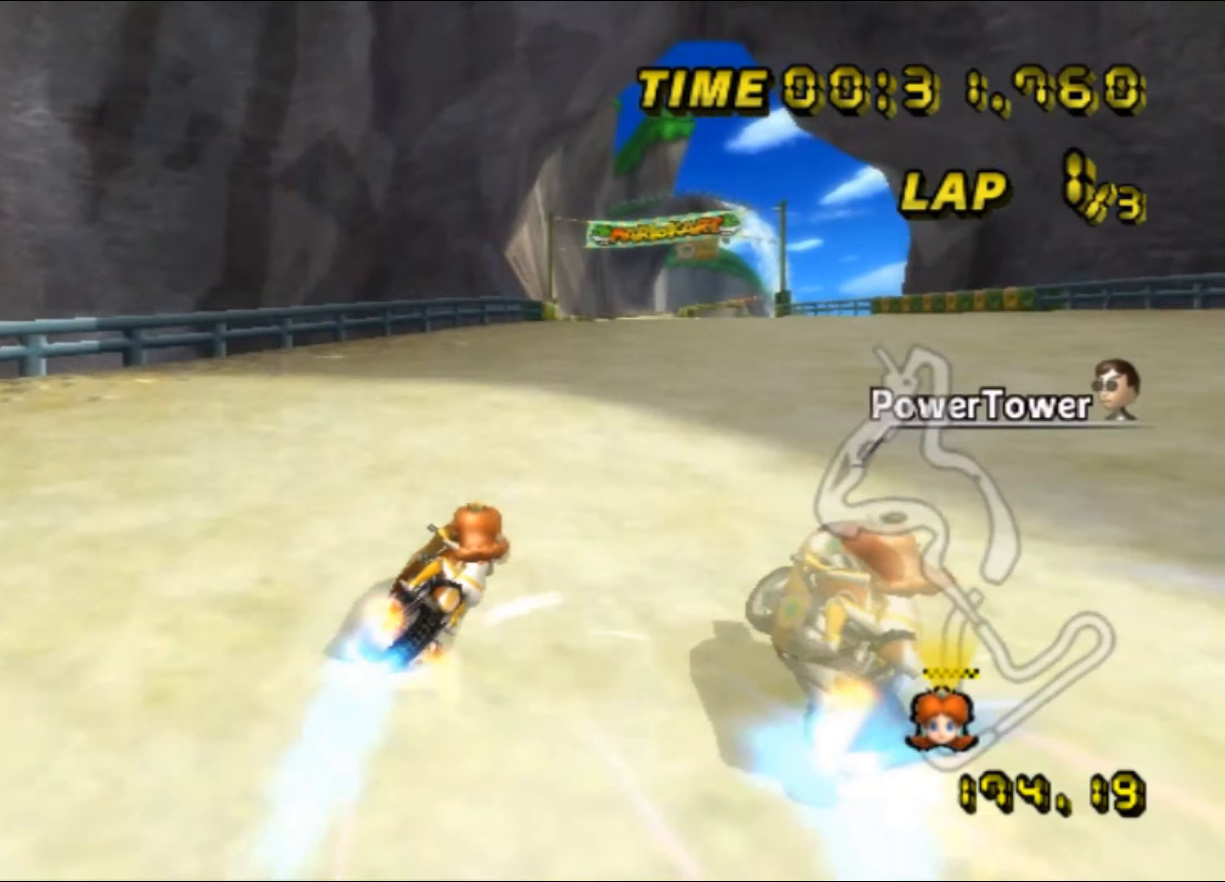
{"buttons": ["R1"], "left_stick": "left", "events": [[483, "left_stick", "left"]]}
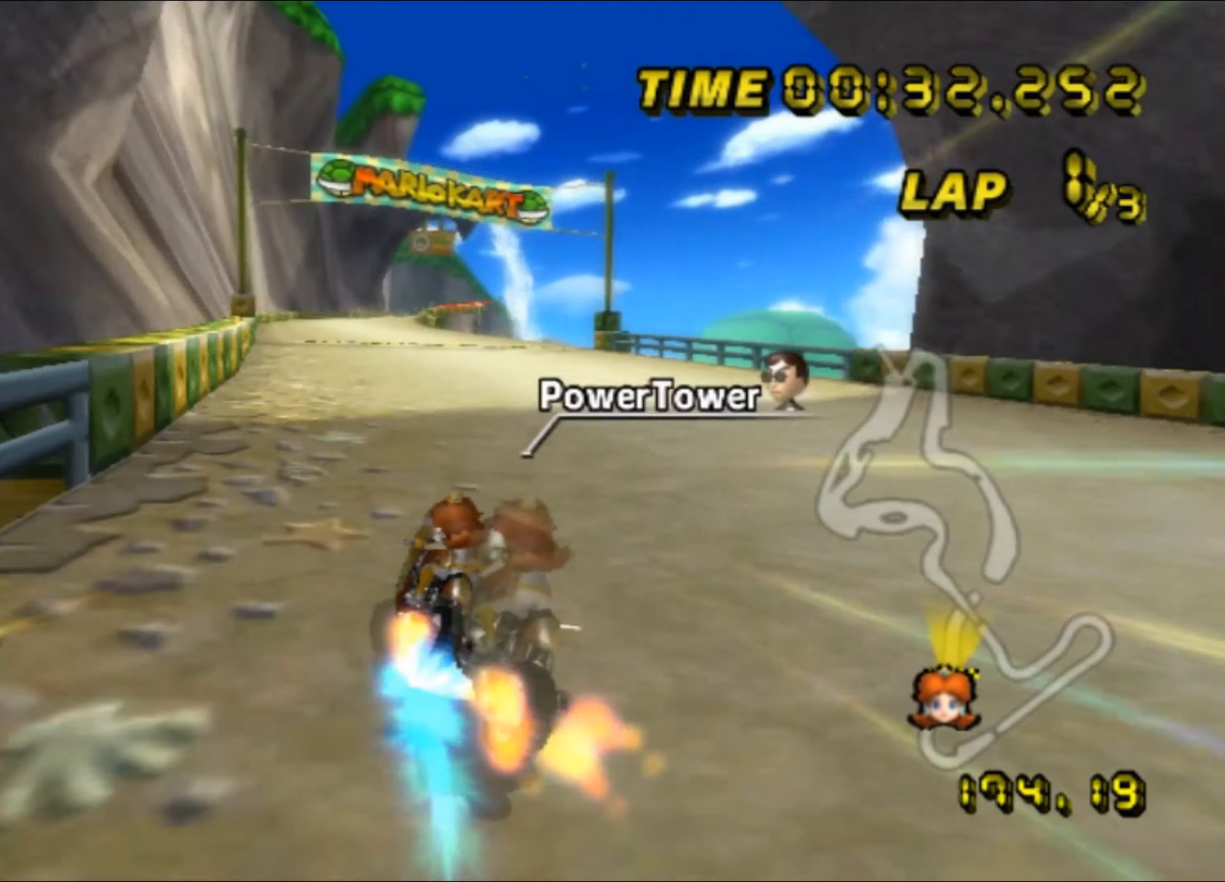
{"buttons": [], "left_stick": "left", "events": [[350, "R1", "up"]]}
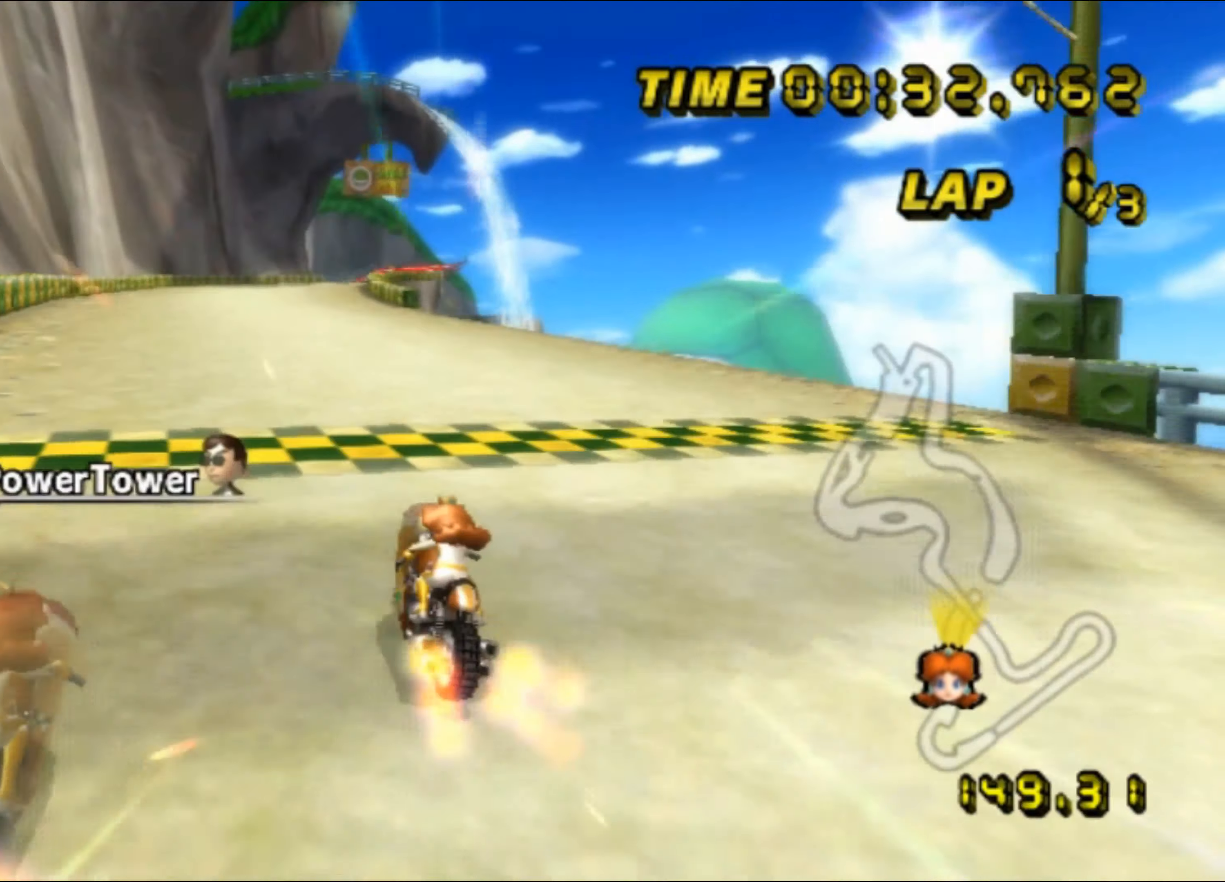
{"buttons": [], "left_stick": "center", "events": [[16, "left_stick", "center"], [166, "left_stick", "up-right"], [316, "DPAD_UP", "down"], [333, "DPAD_UP", "up"], [450, "left_stick", "center"]]}
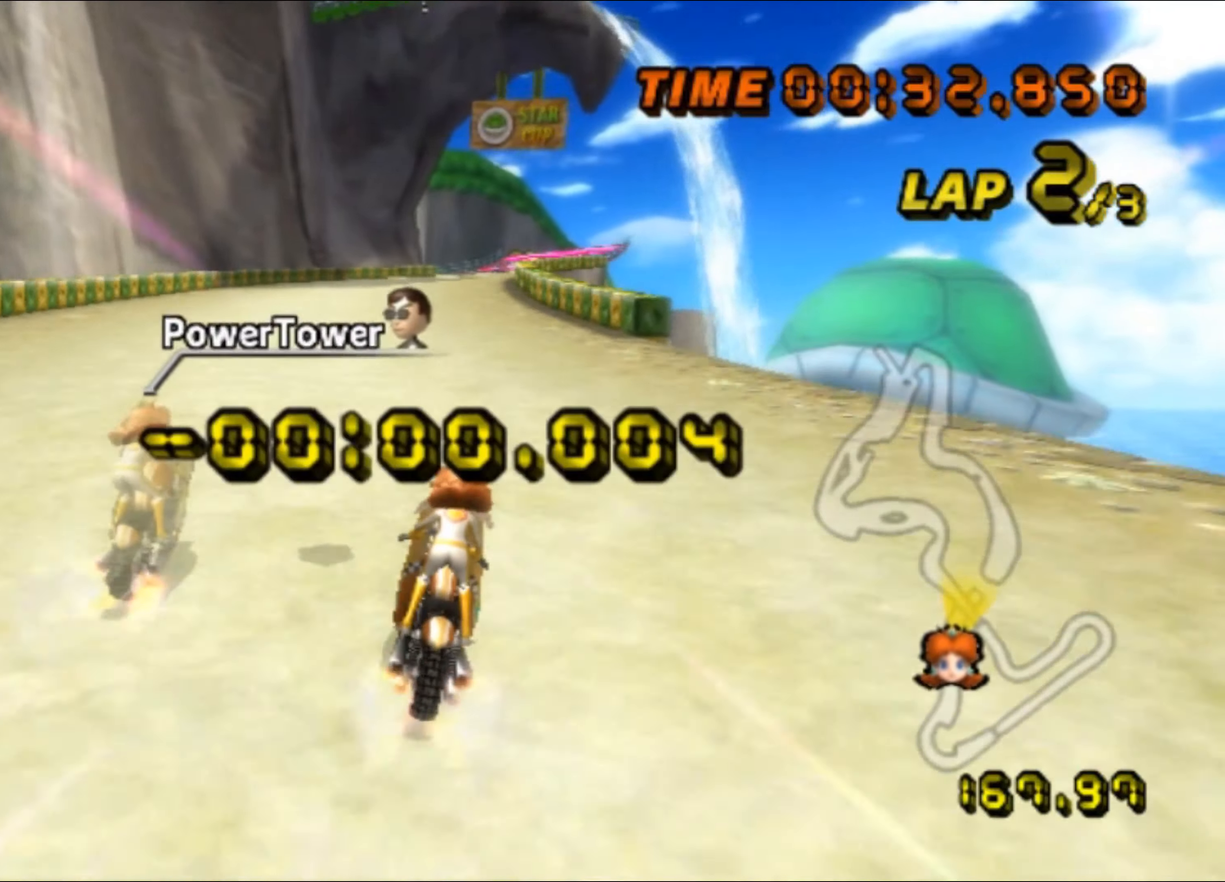
{"buttons": [], "left_stick": "center", "events": []}
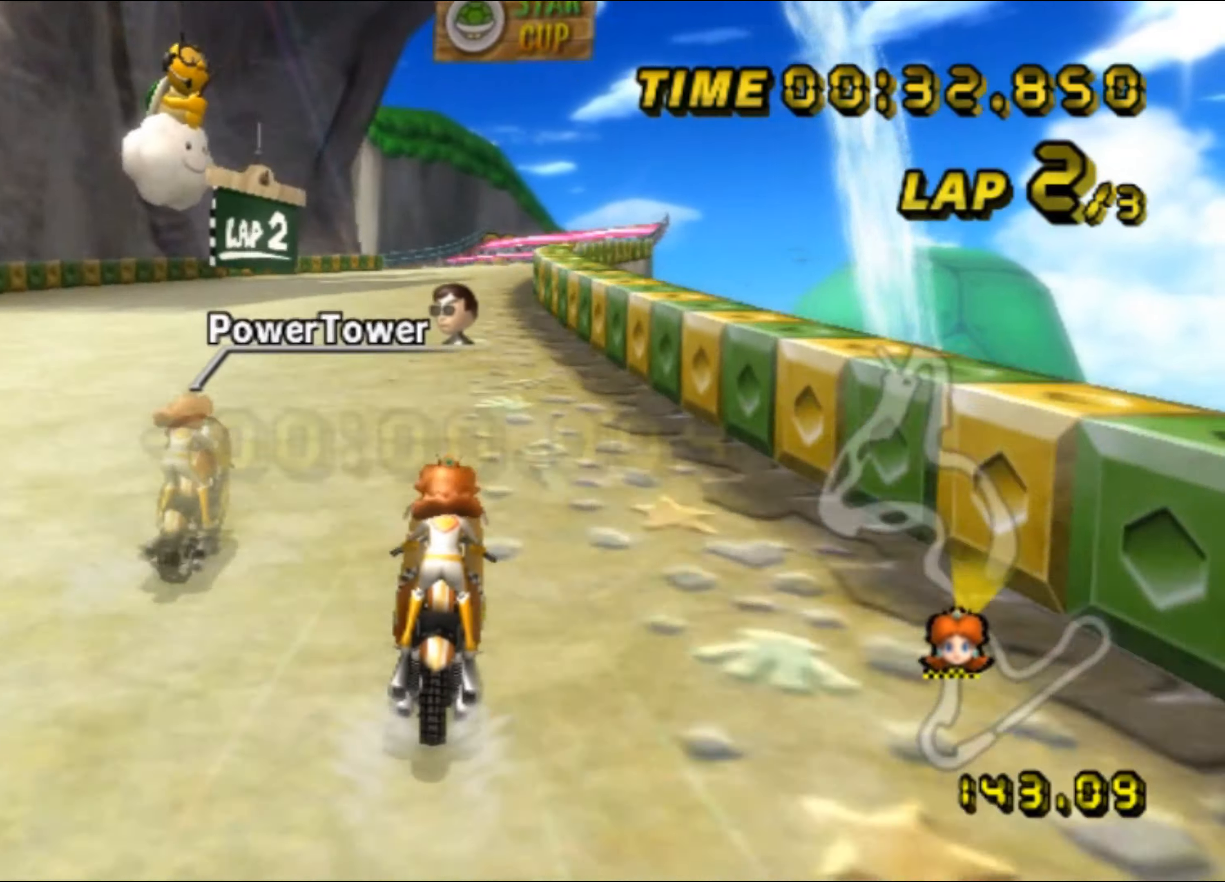
{"buttons": [], "left_stick": "center", "events": []}
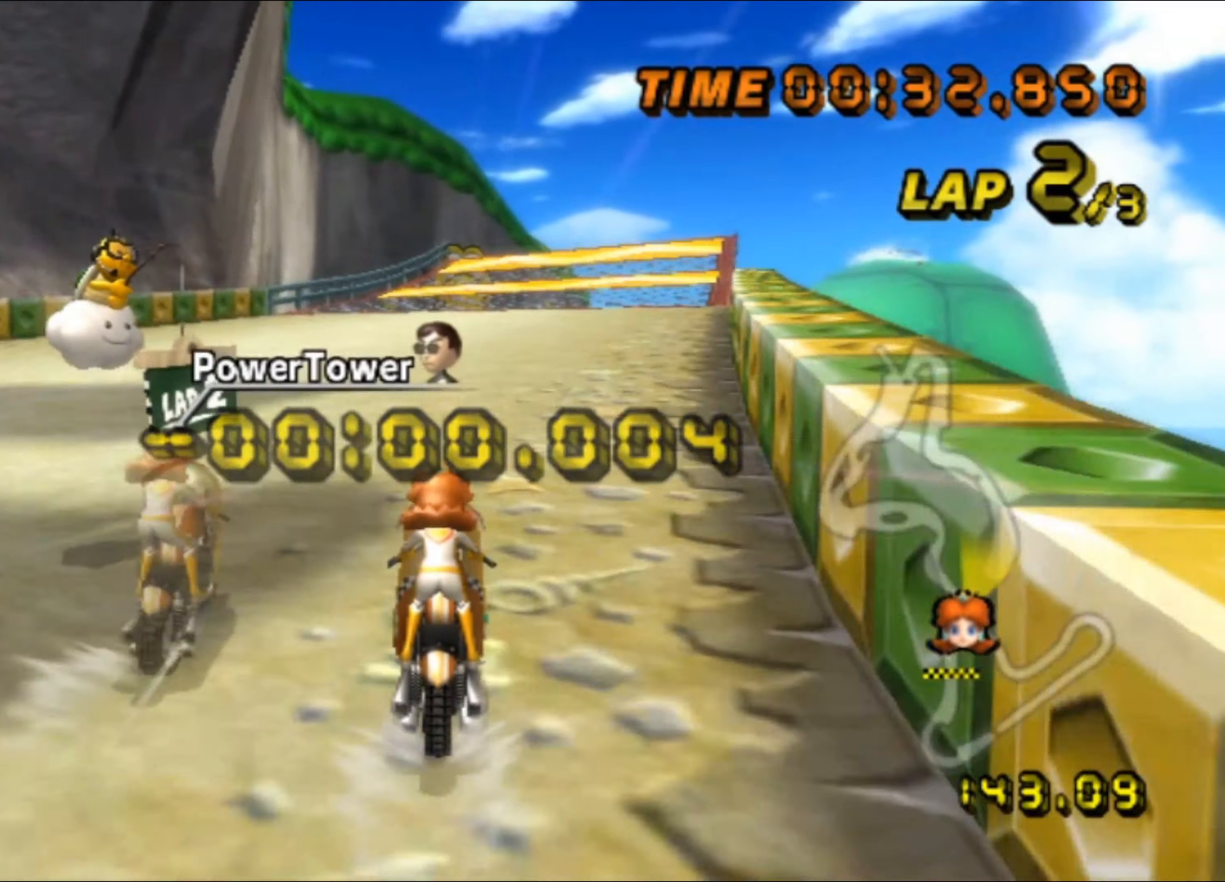
{"buttons": [], "left_stick": "center", "events": []}
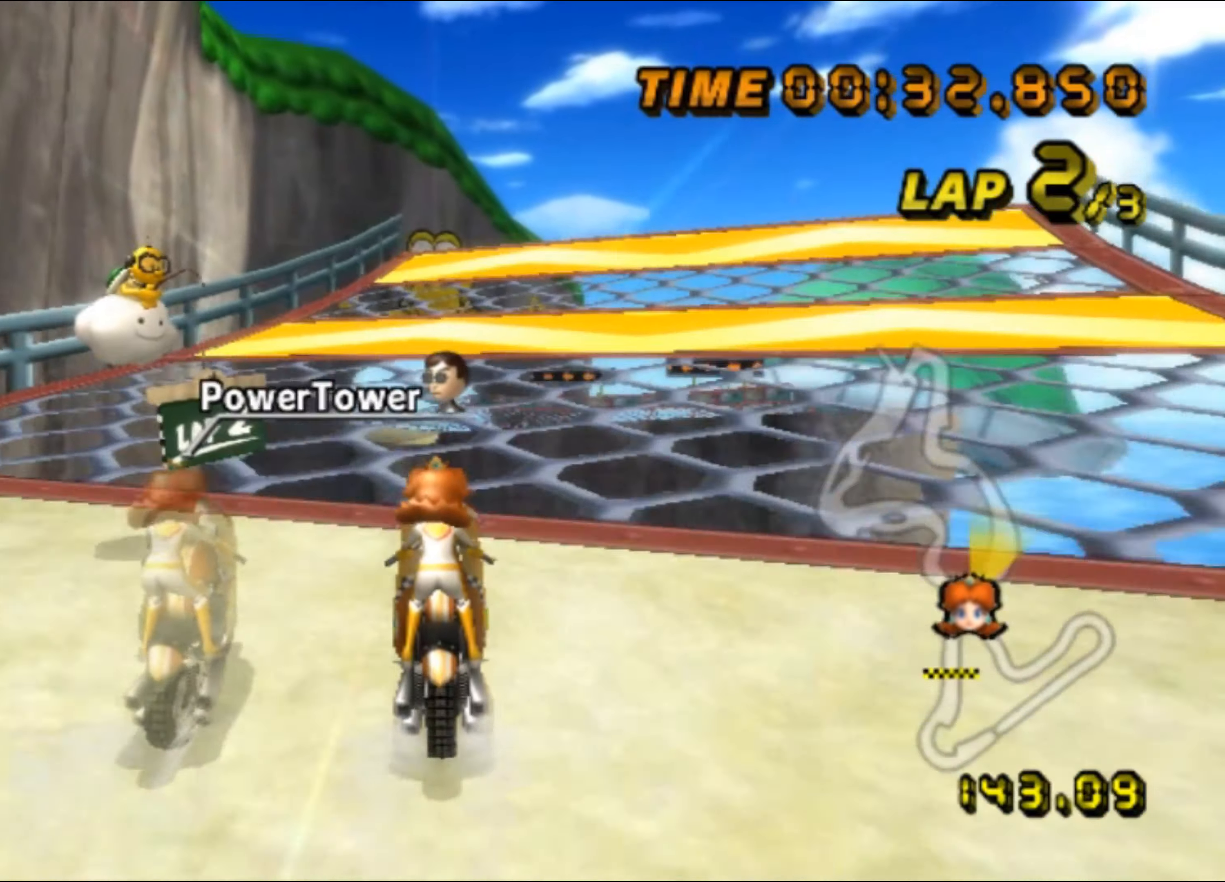
{"buttons": [], "left_stick": "up", "events": [[233, "left_stick", "up-left"], [383, "left_stick", "up"]]}
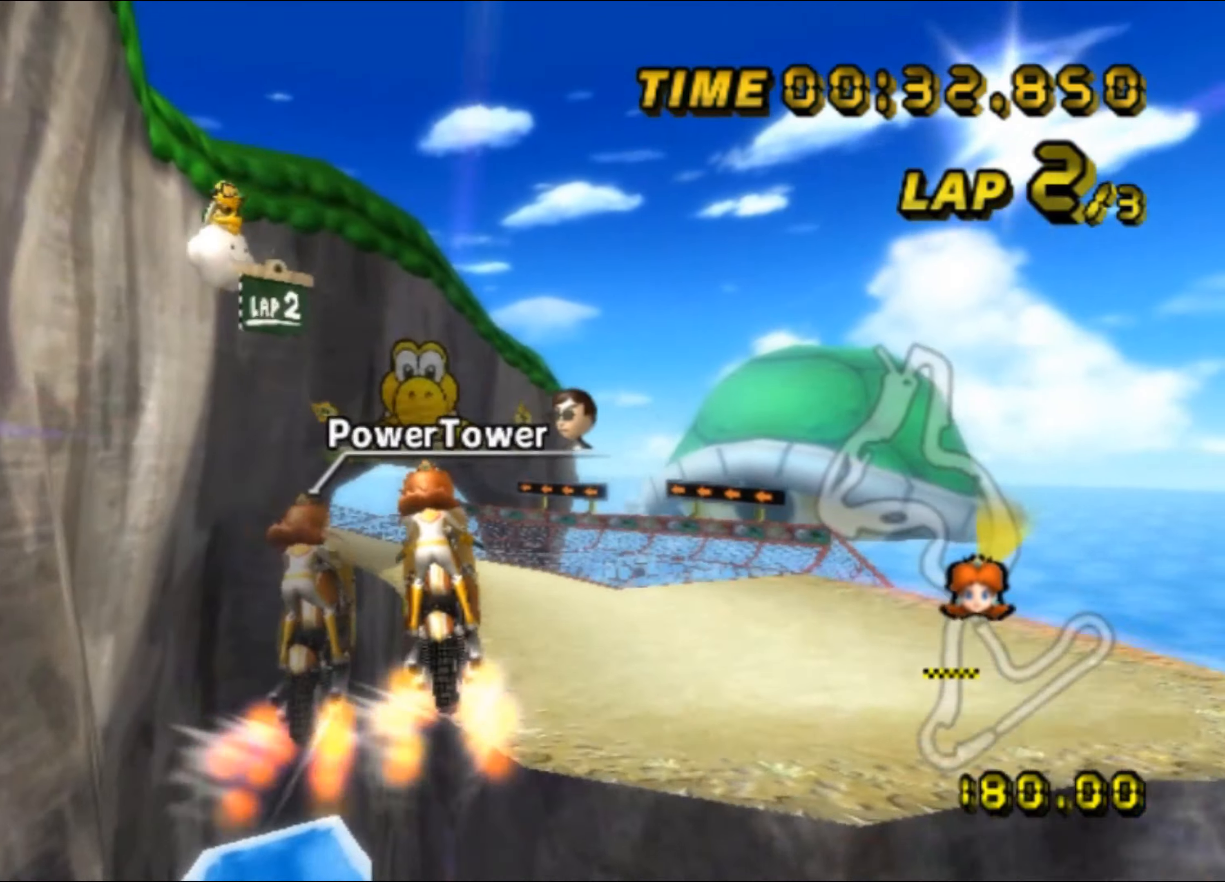
{"buttons": [], "left_stick": "up", "events": [[50, "DPAD_UP", "down"], [66, "DPAD_UP", "up"], [150, "DPAD_DOWN", "down"], [166, "DPAD_DOWN", "up"]]}
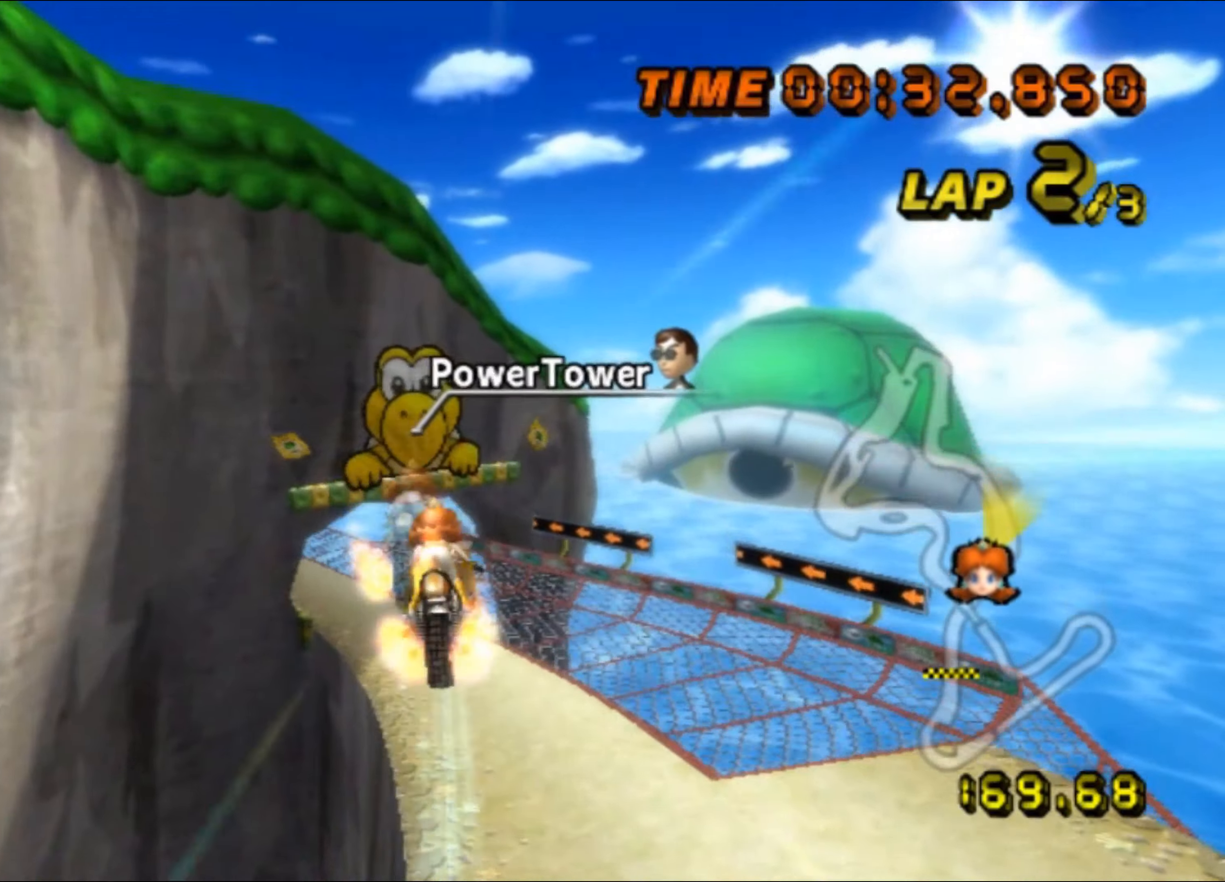
{"buttons": [], "left_stick": "up", "events": []}
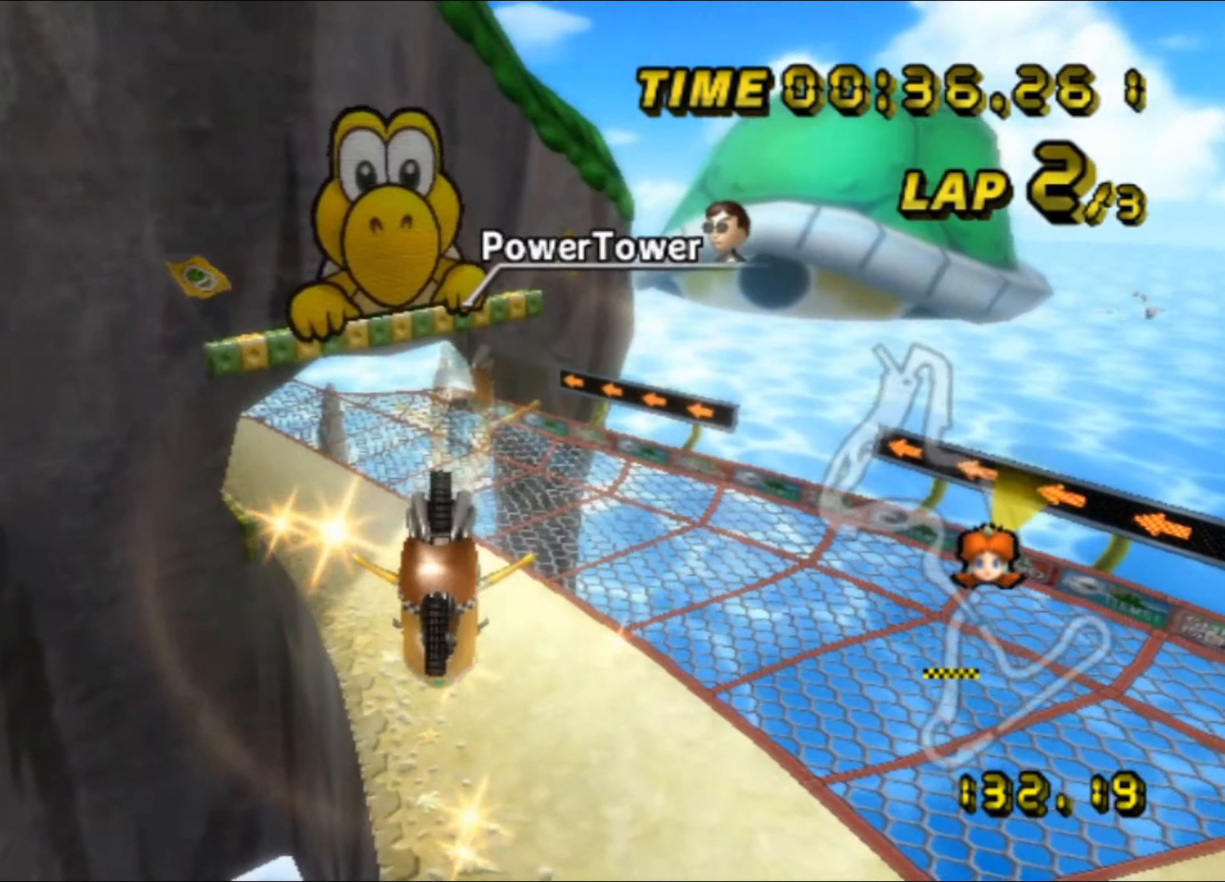
{"buttons": [], "left_stick": "up", "events": []}
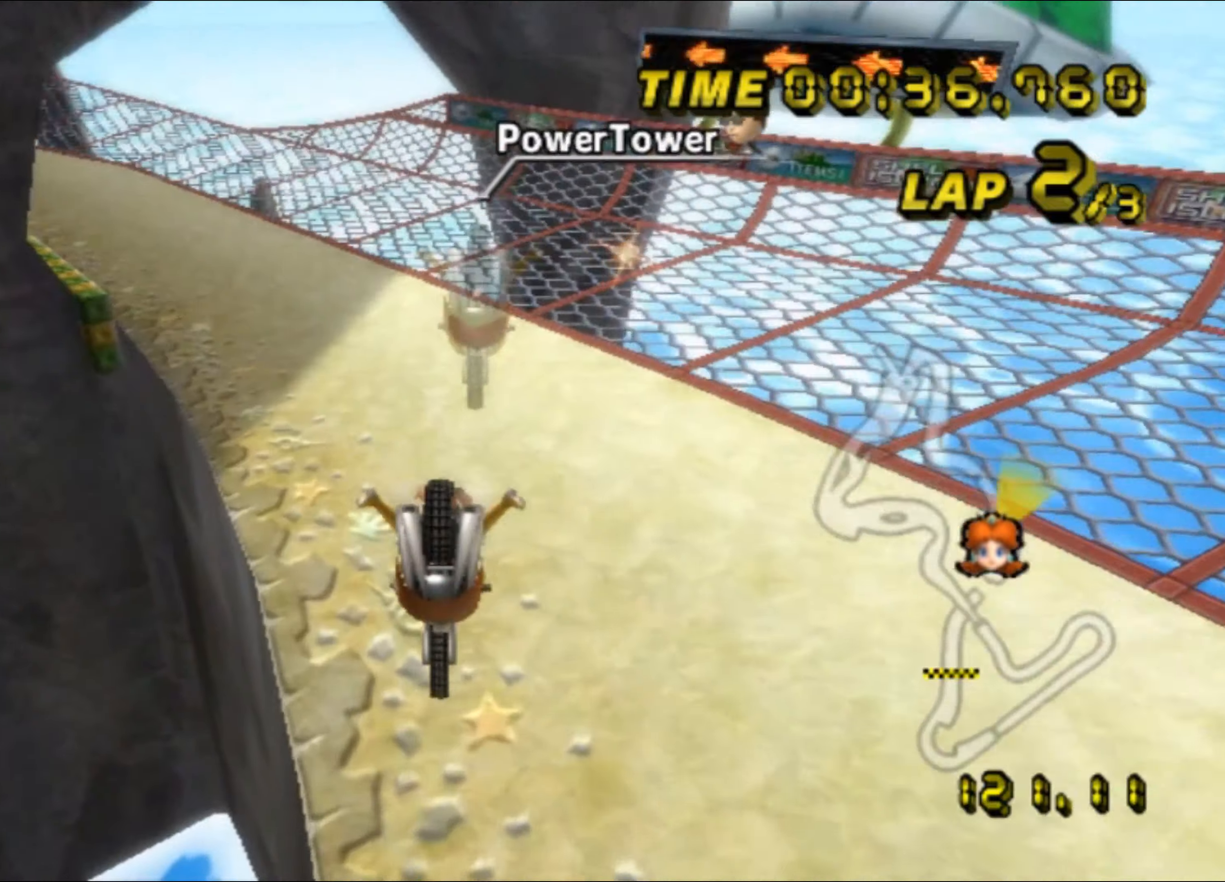
{"buttons": ["R1"], "left_stick": "up-right", "events": [[67, "left_stick", "up-left"], [100, "R1", "down"], [233, "left_stick", "up-right"]]}
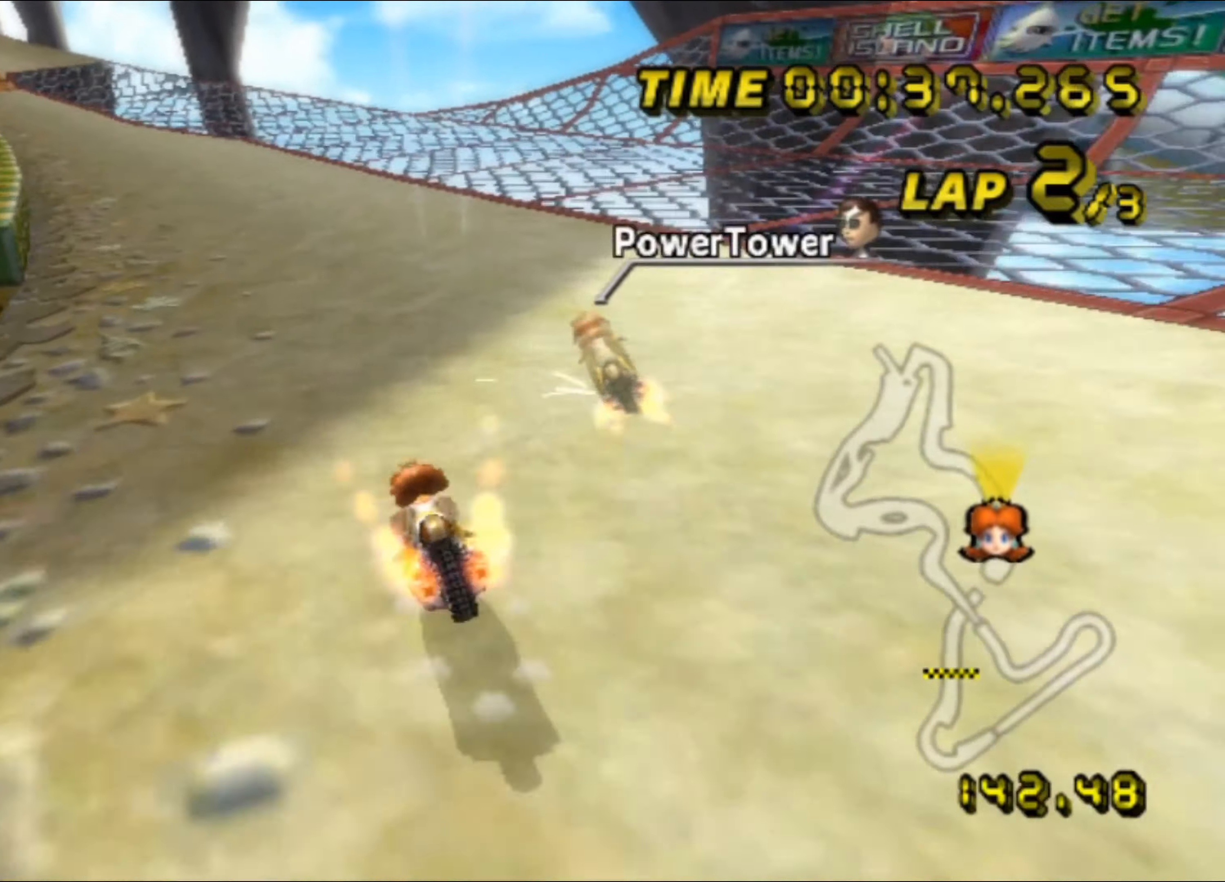
{"buttons": ["R1"], "left_stick": "up-left", "events": [[167, "left_stick", "right"], [417, "left_stick", "up-left"]]}
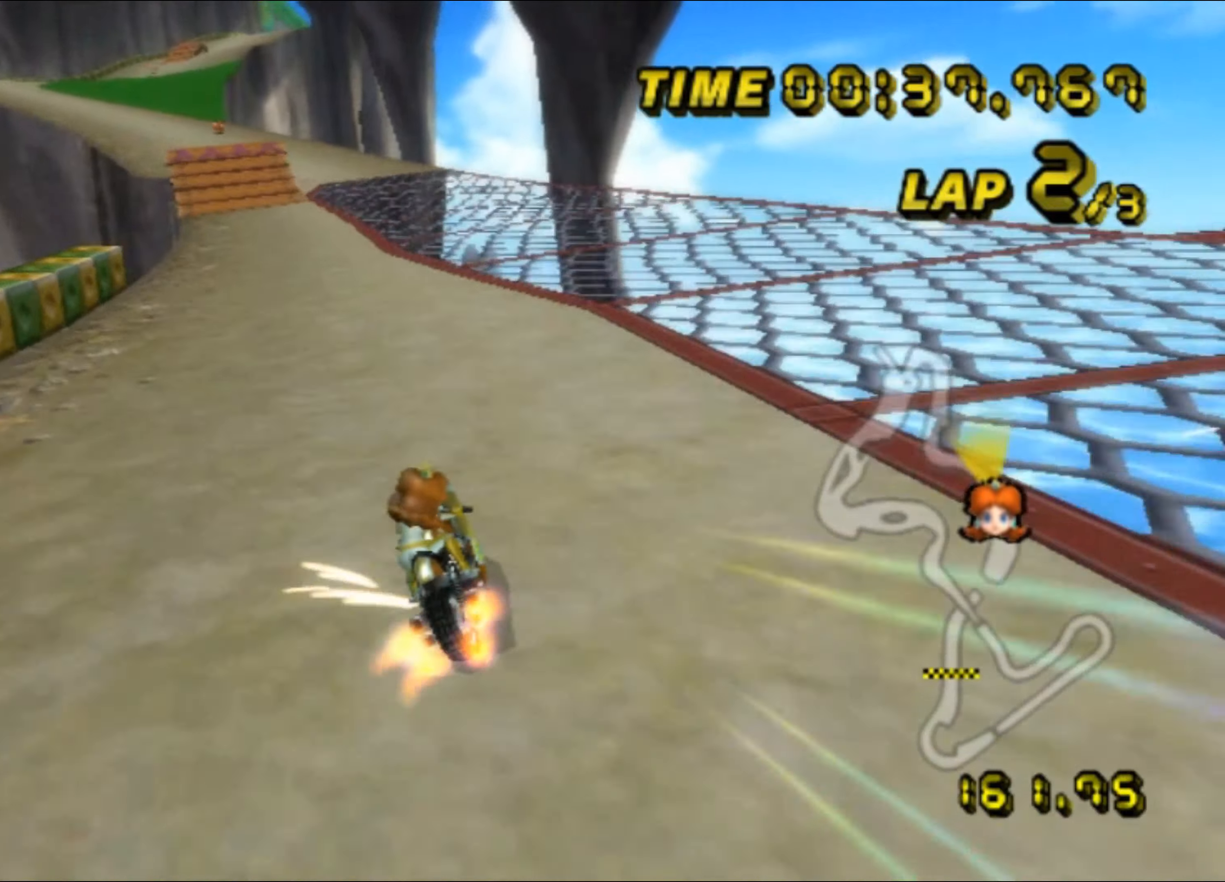
{"buttons": ["R1"], "left_stick": "up-right", "events": [[33, "left_stick", "up-right"]]}
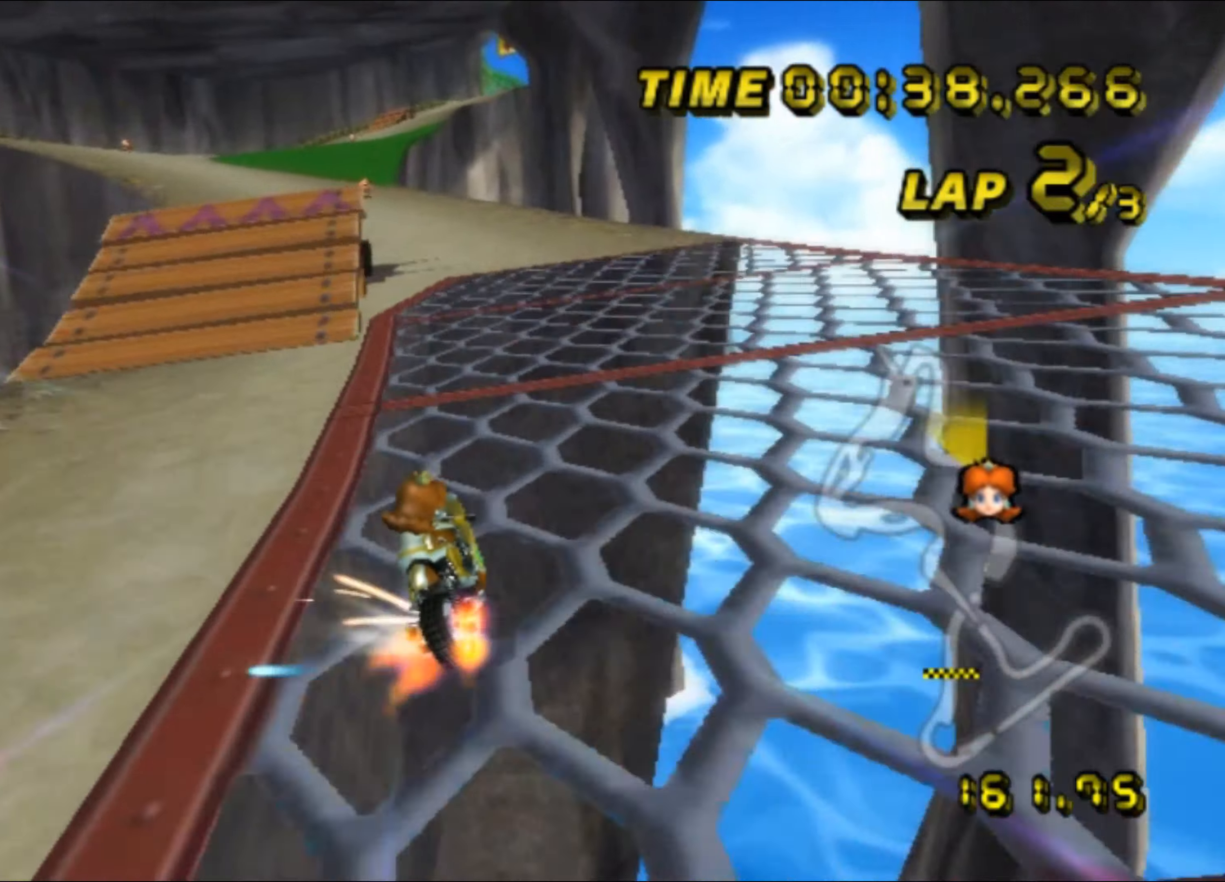
{"buttons": [], "left_stick": "up-left", "events": [[150, "left_stick", "up-left"], [500, "R1", "up"]]}
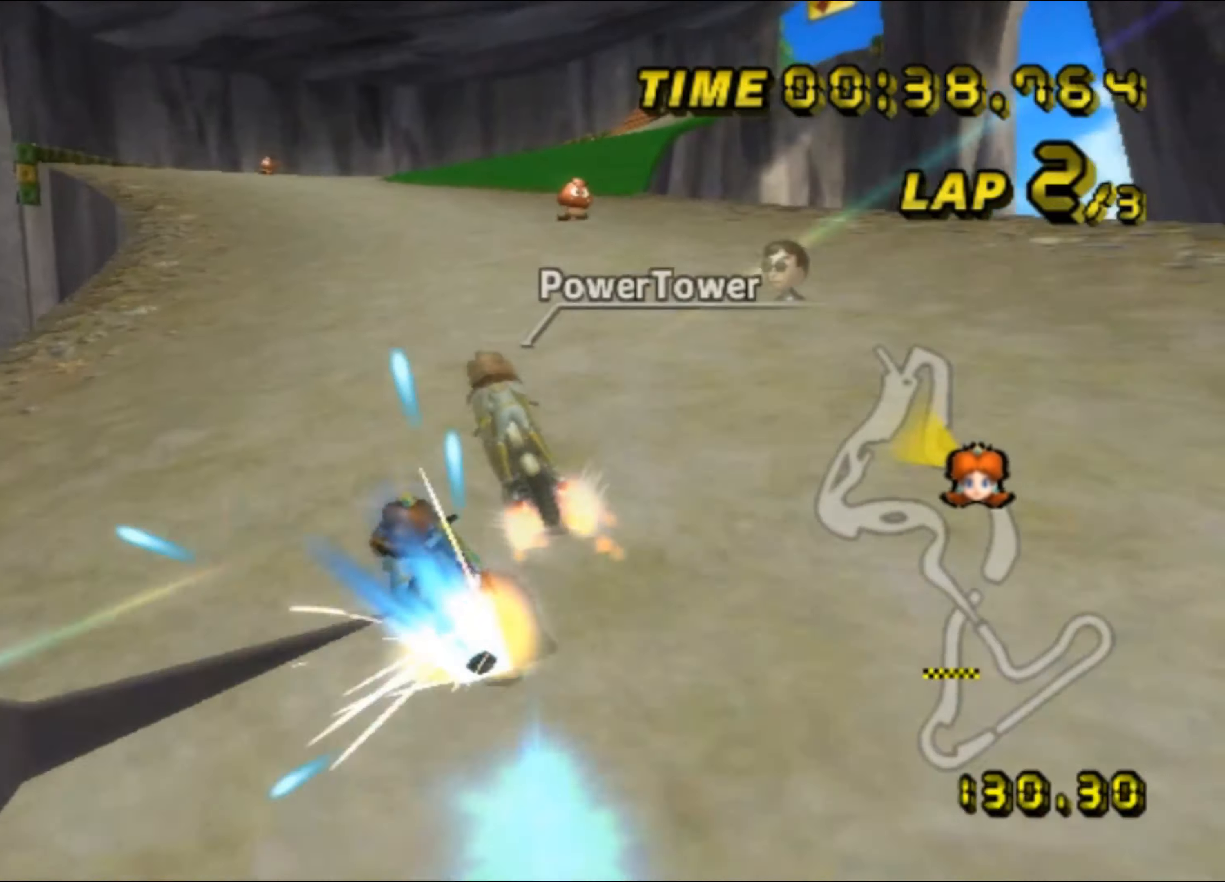
{"buttons": ["R1"], "left_stick": "up-right", "events": [[17, "left_stick", "center"], [33, "DPAD_UP", "down"], [50, "DPAD_UP", "up"], [250, "R1", "down"], [267, "left_stick", "up-right"]]}
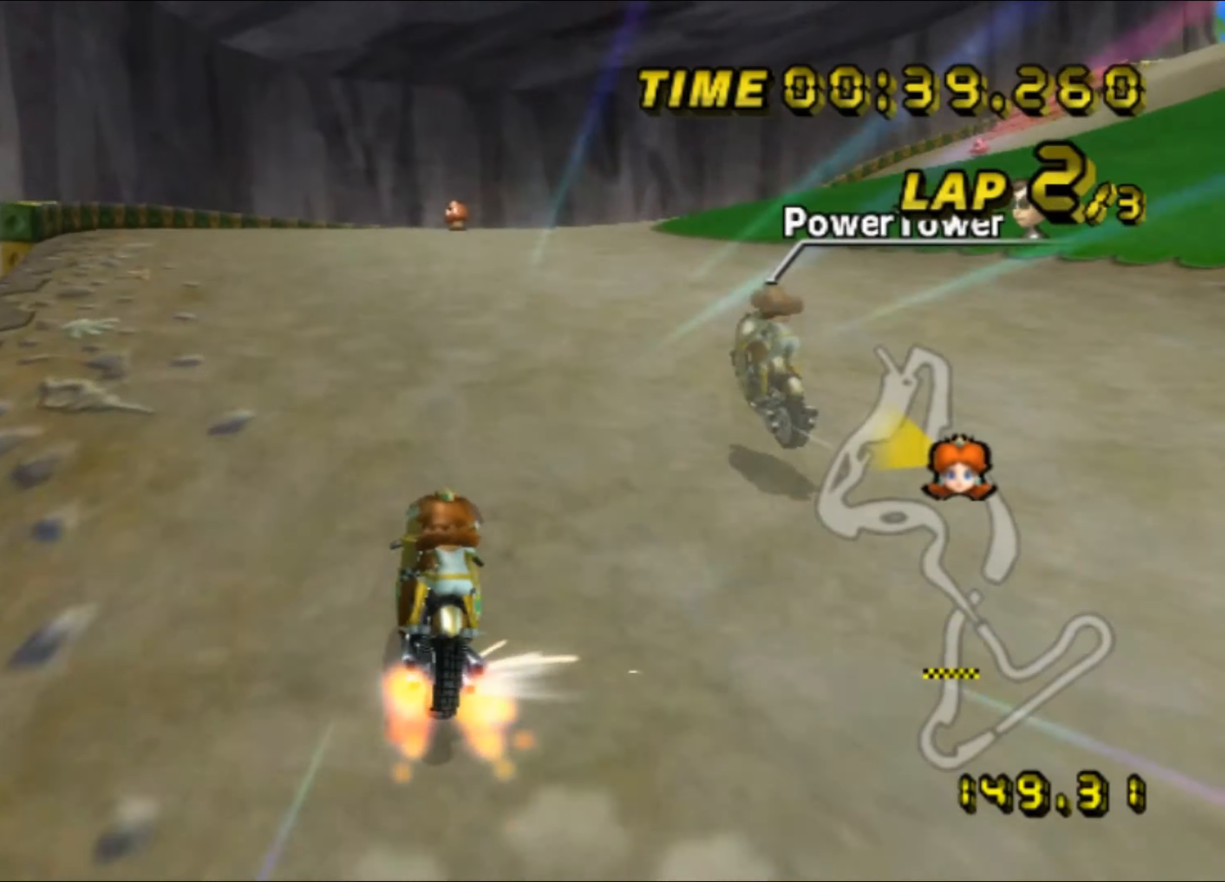
{"buttons": ["R1"], "left_stick": "up-left", "events": [[317, "left_stick", "up"], [450, "left_stick", "up-left"]]}
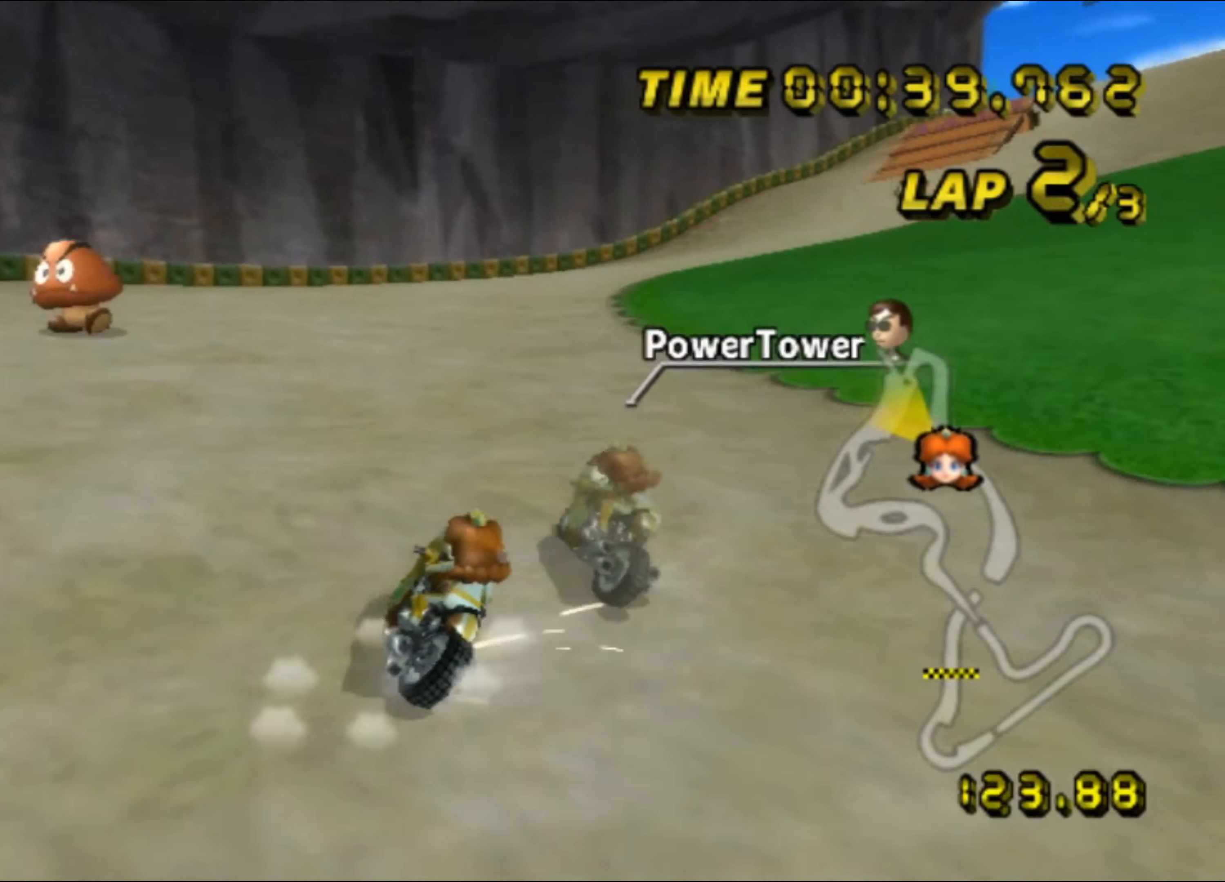
{"buttons": ["R1"], "left_stick": "right", "events": [[83, "left_stick", "up-right"], [350, "left_stick", "right"]]}